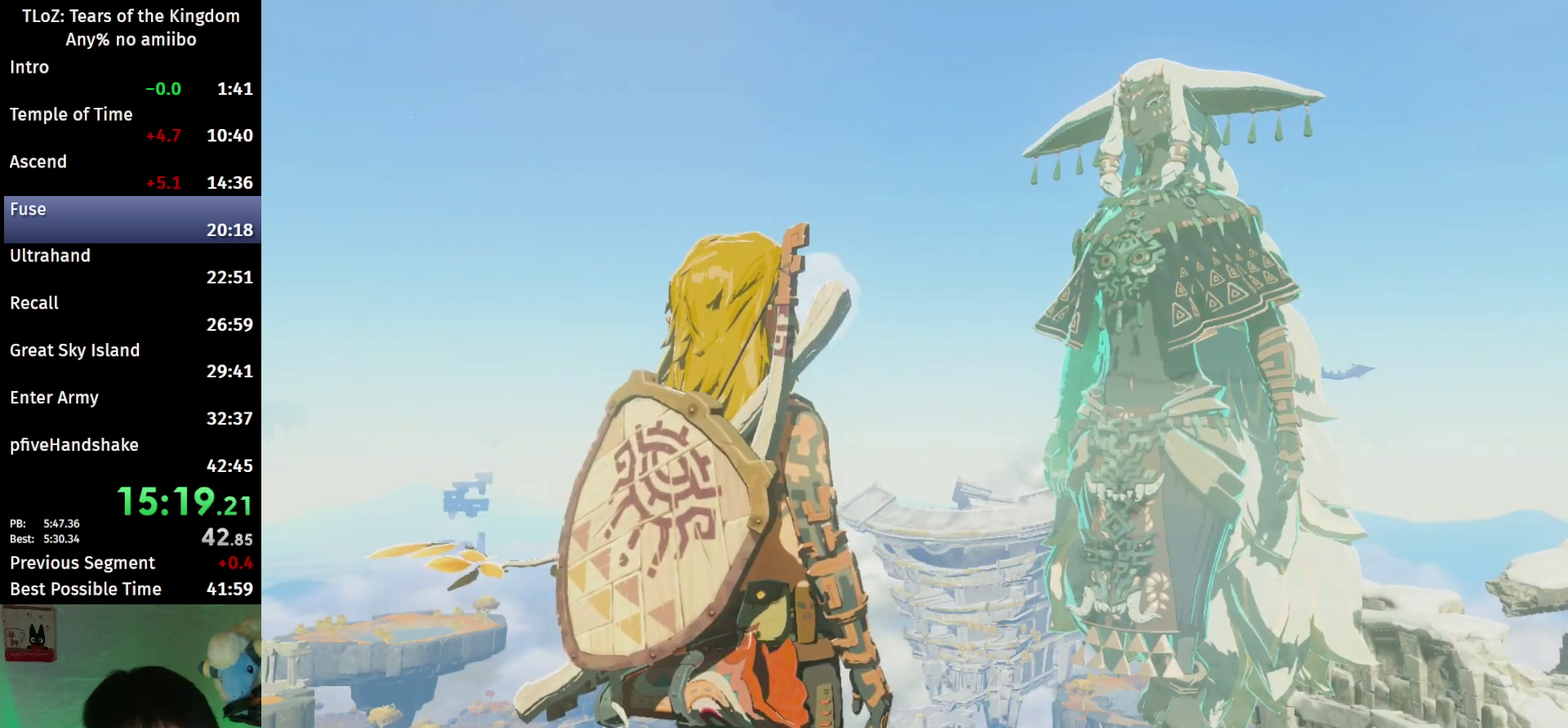
Gameplay with a controller (Nintendo layout); each line is a JSON object with the inputs held at the frame after it. This overlay highlights the sticks when they move; stick clicks (L3 R3) are not distinguishable. Not read: L3 R3.
{"buttons": [], "left_stick": "center", "right_stick": "center"}
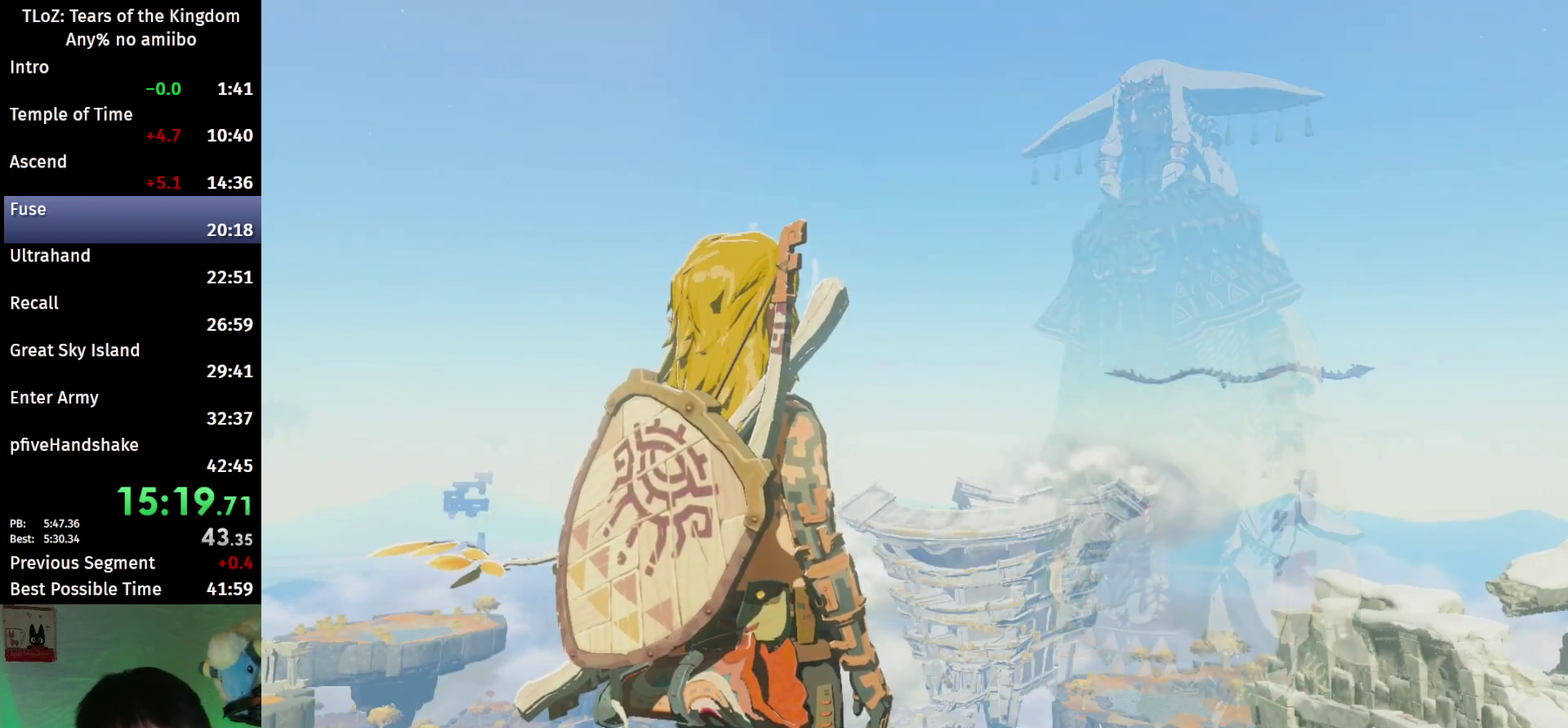
{"buttons": [], "left_stick": "center", "right_stick": "center"}
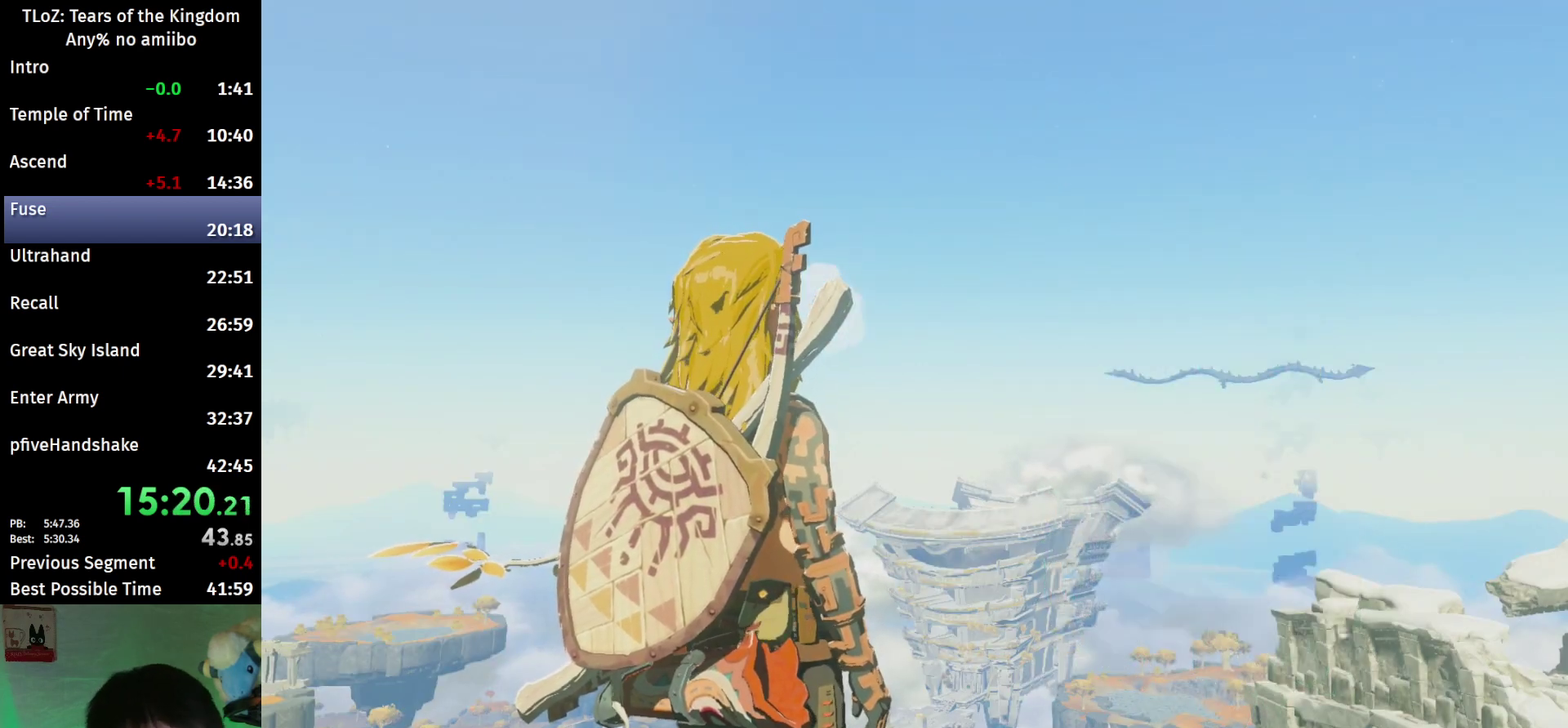
{"buttons": [], "left_stick": "center", "right_stick": "center"}
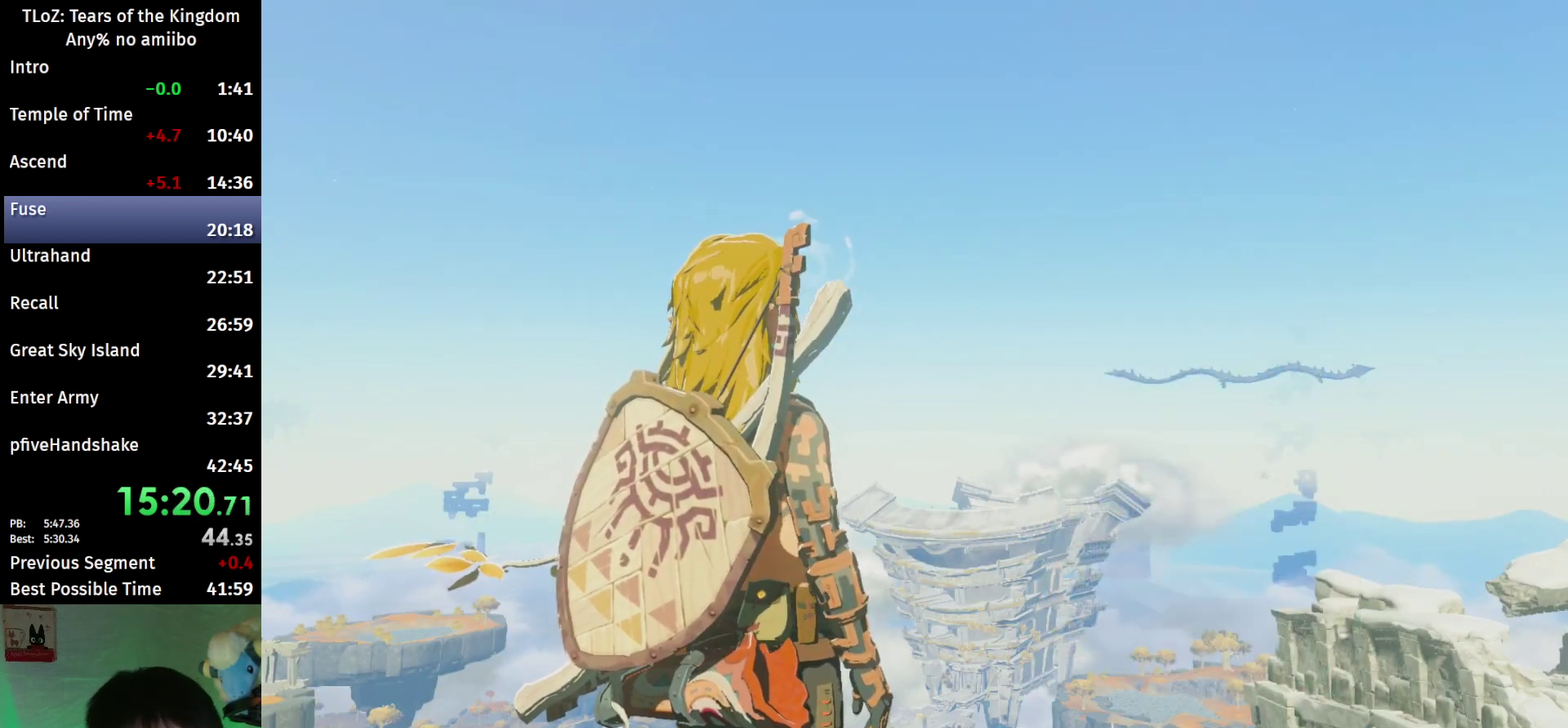
{"buttons": [], "left_stick": "up-right", "right_stick": "center"}
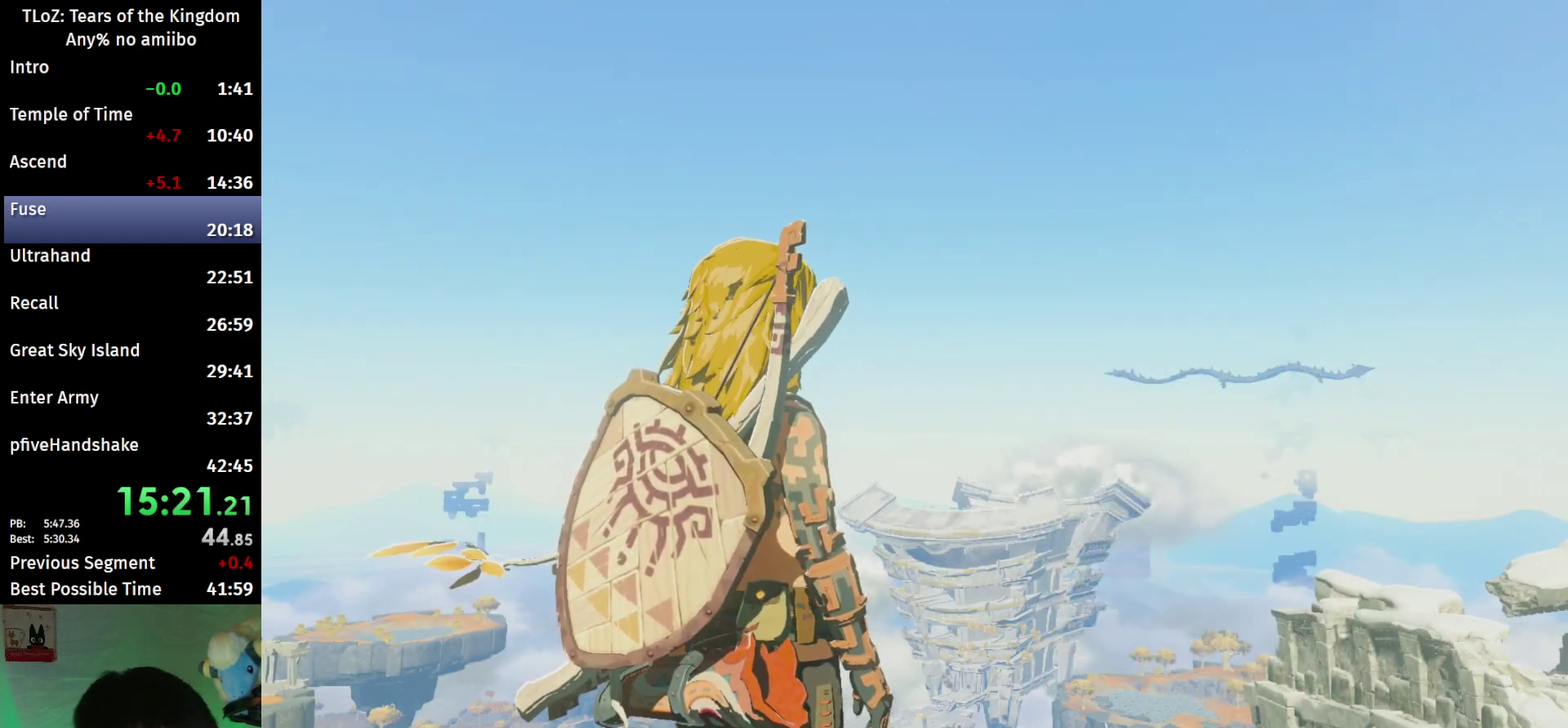
{"buttons": ["B"], "left_stick": "up-right", "right_stick": "center"}
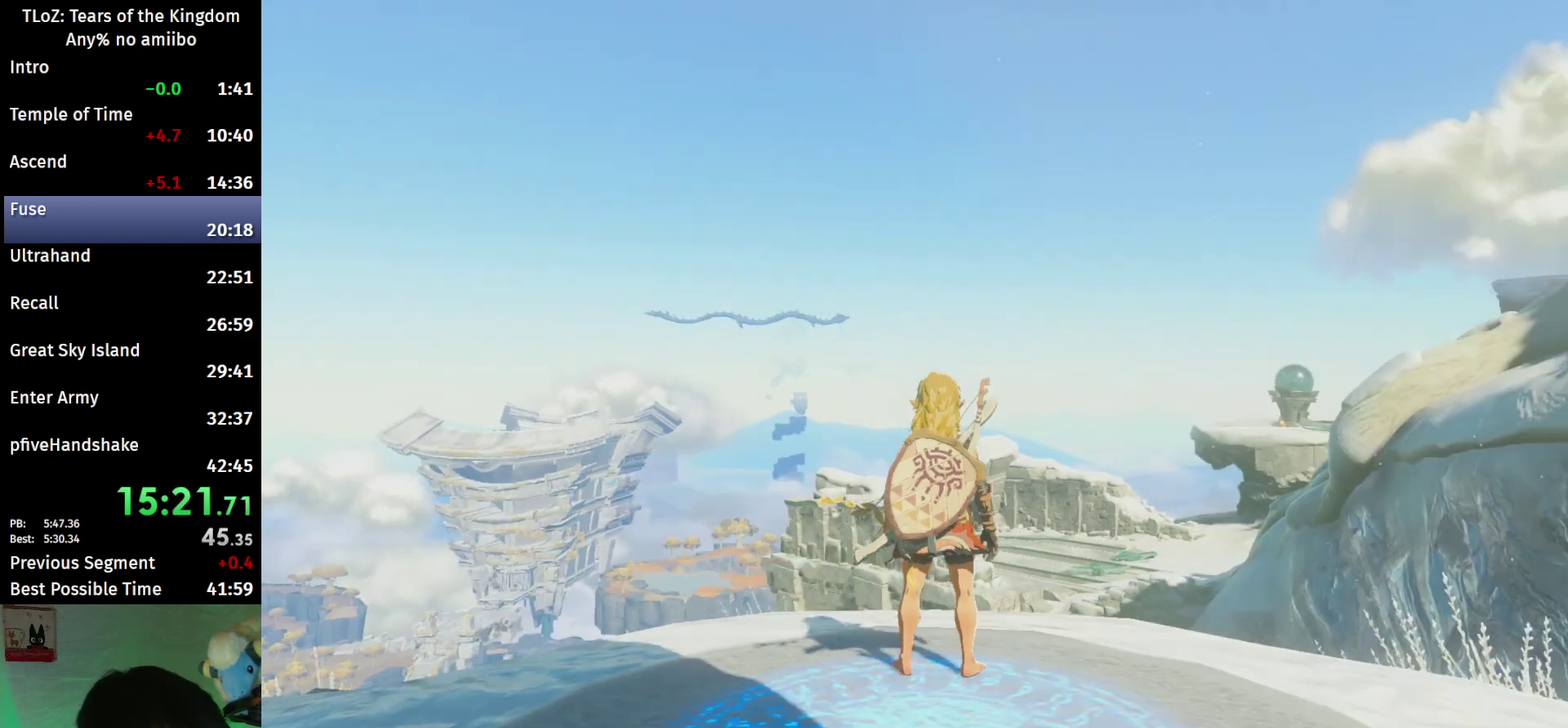
{"buttons": ["B"], "left_stick": "up-right", "right_stick": "center"}
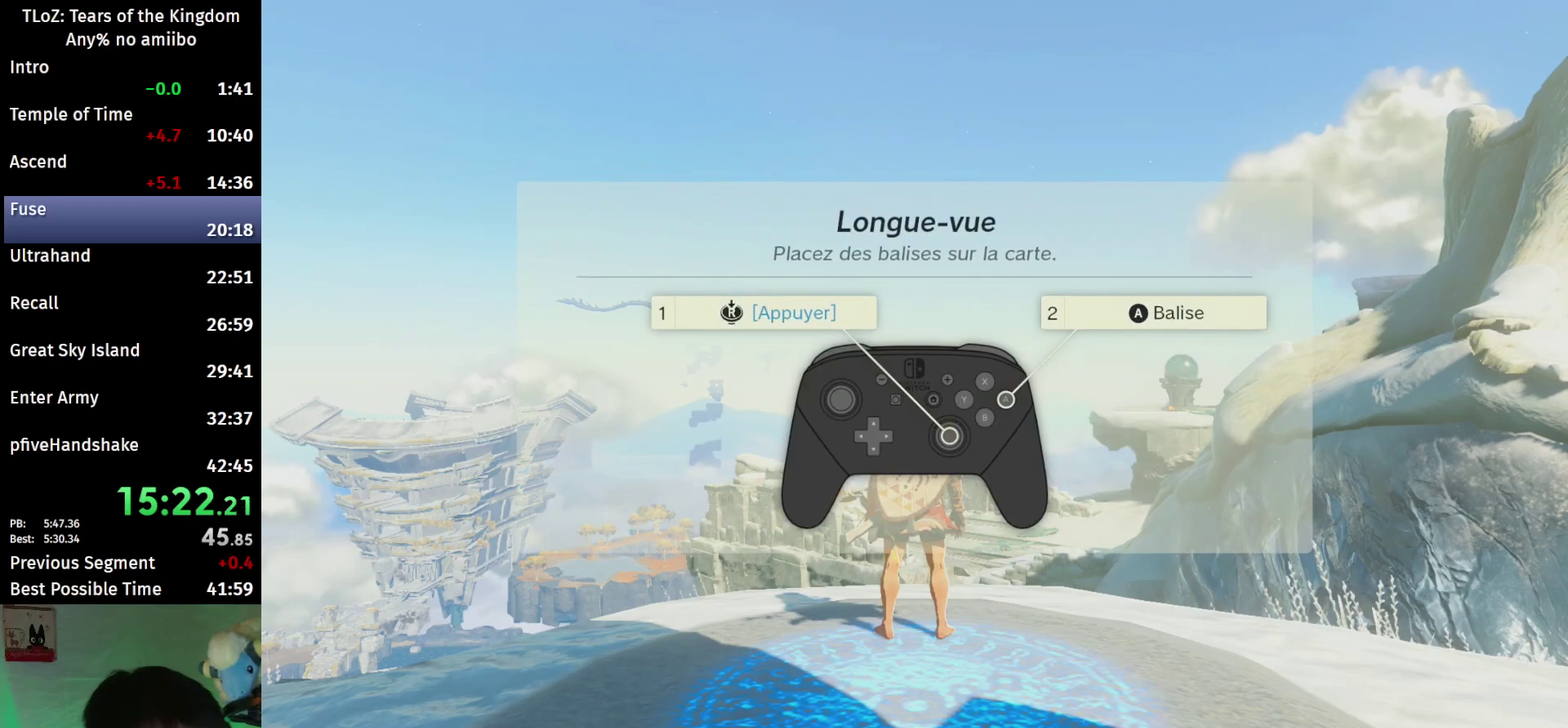
{"buttons": [], "left_stick": "up-right", "right_stick": "center"}
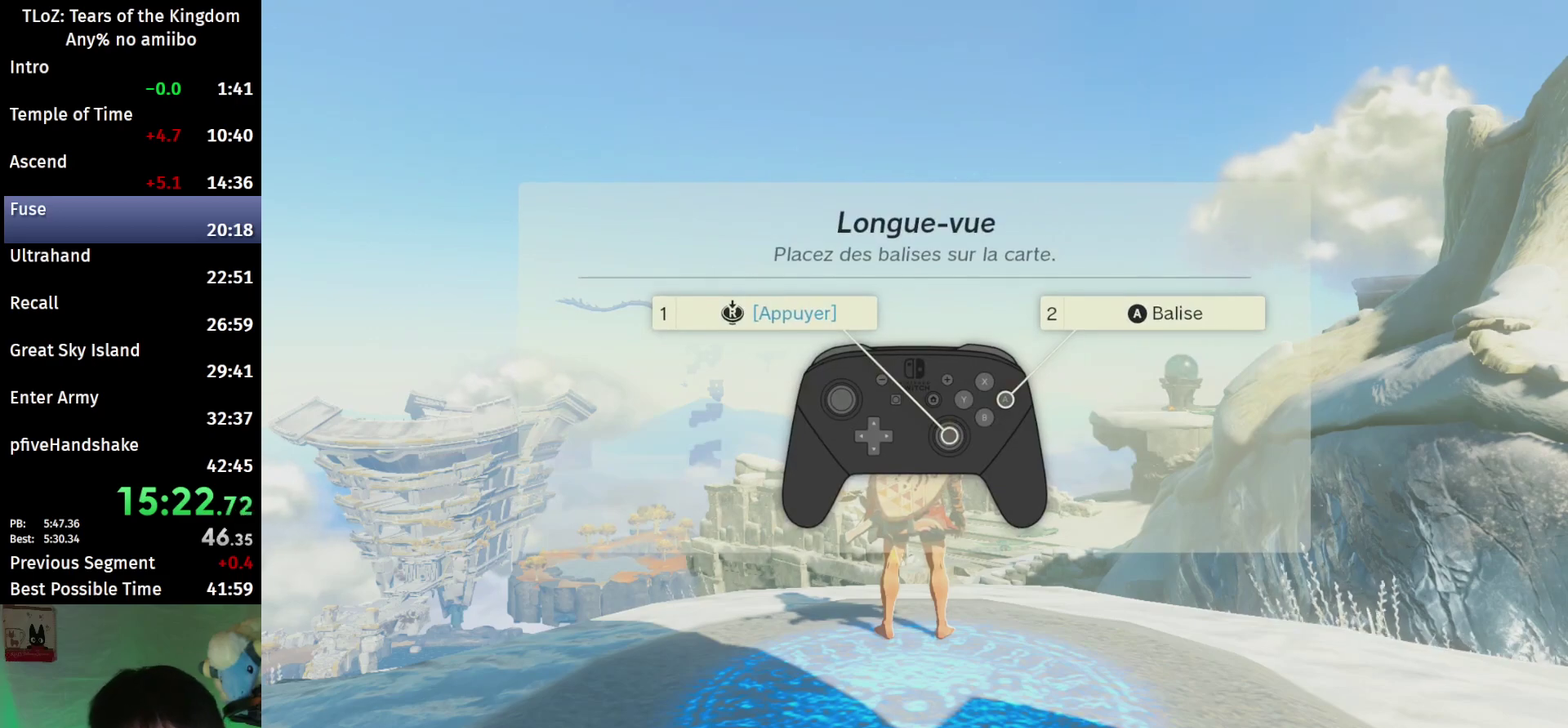
{"buttons": ["B"], "left_stick": "up-right", "right_stick": "center"}
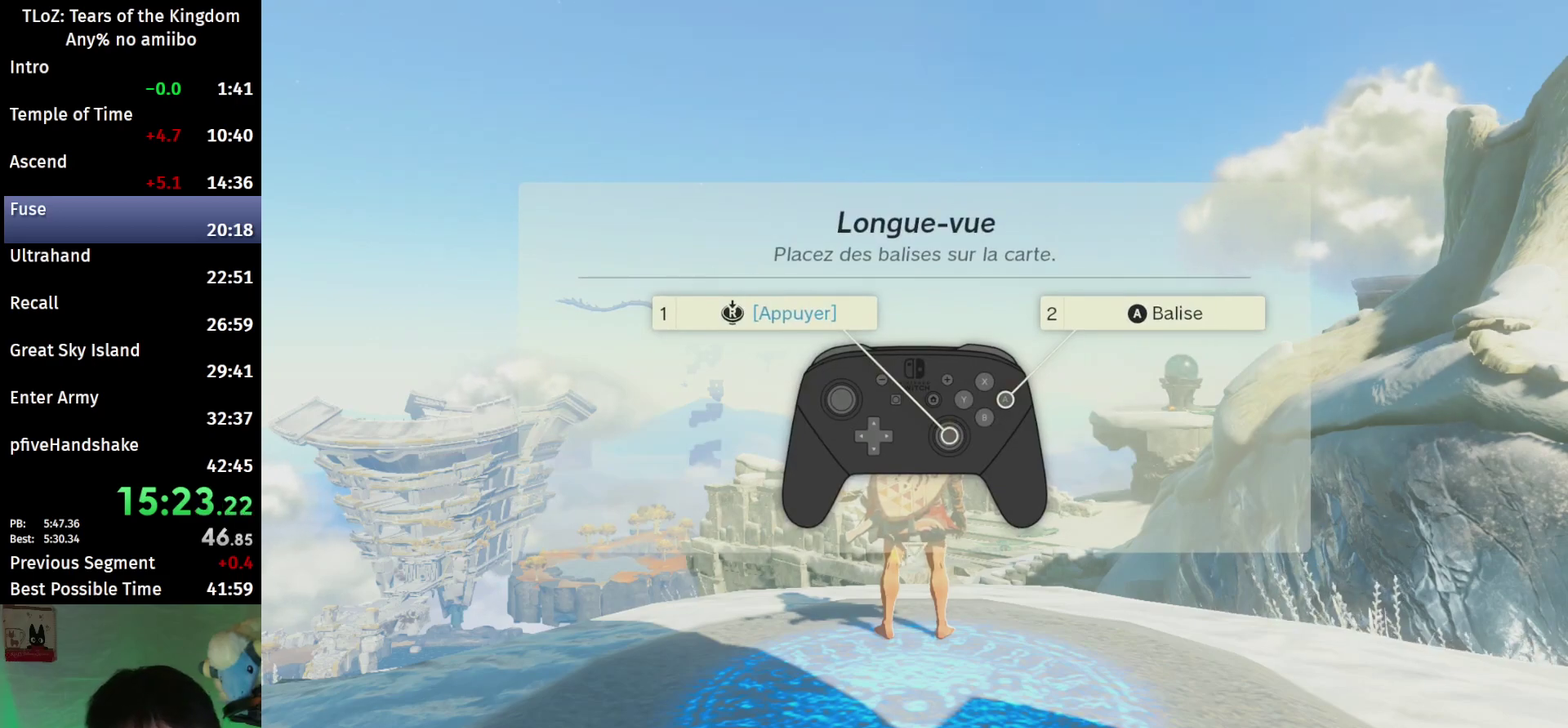
{"buttons": ["B"], "left_stick": "up-right", "right_stick": "center"}
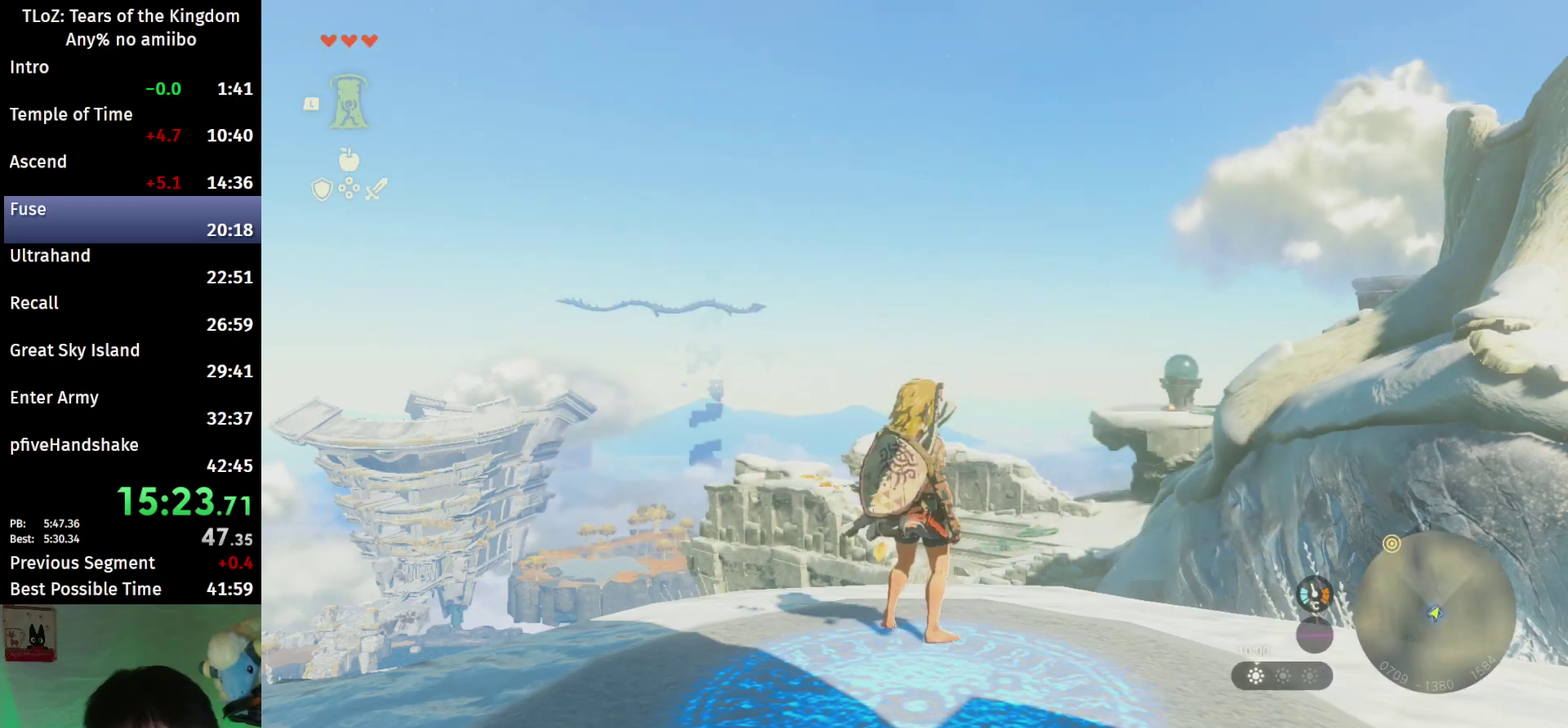
{"buttons": ["L2"], "left_stick": "up-right", "right_stick": "center"}
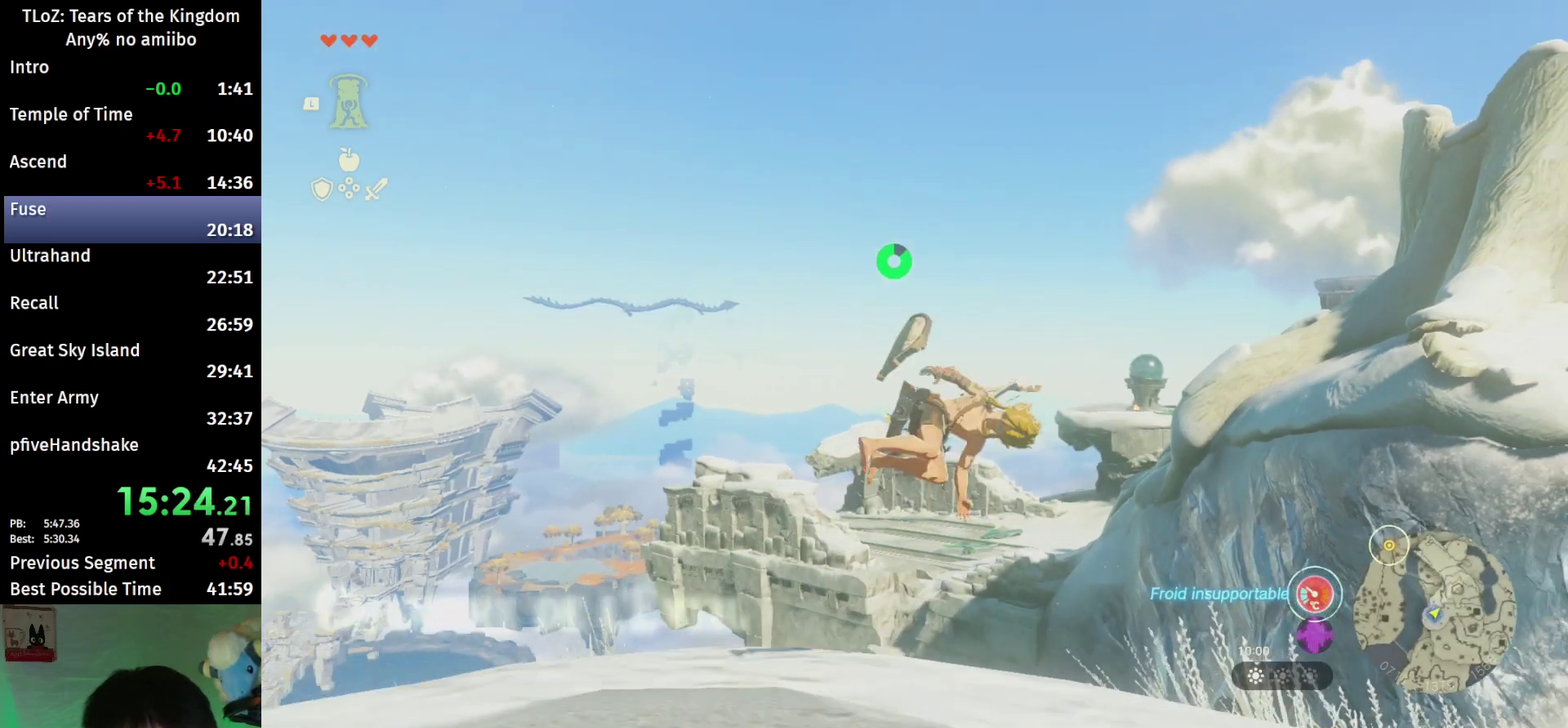
{"buttons": [], "left_stick": "up-right", "right_stick": "down"}
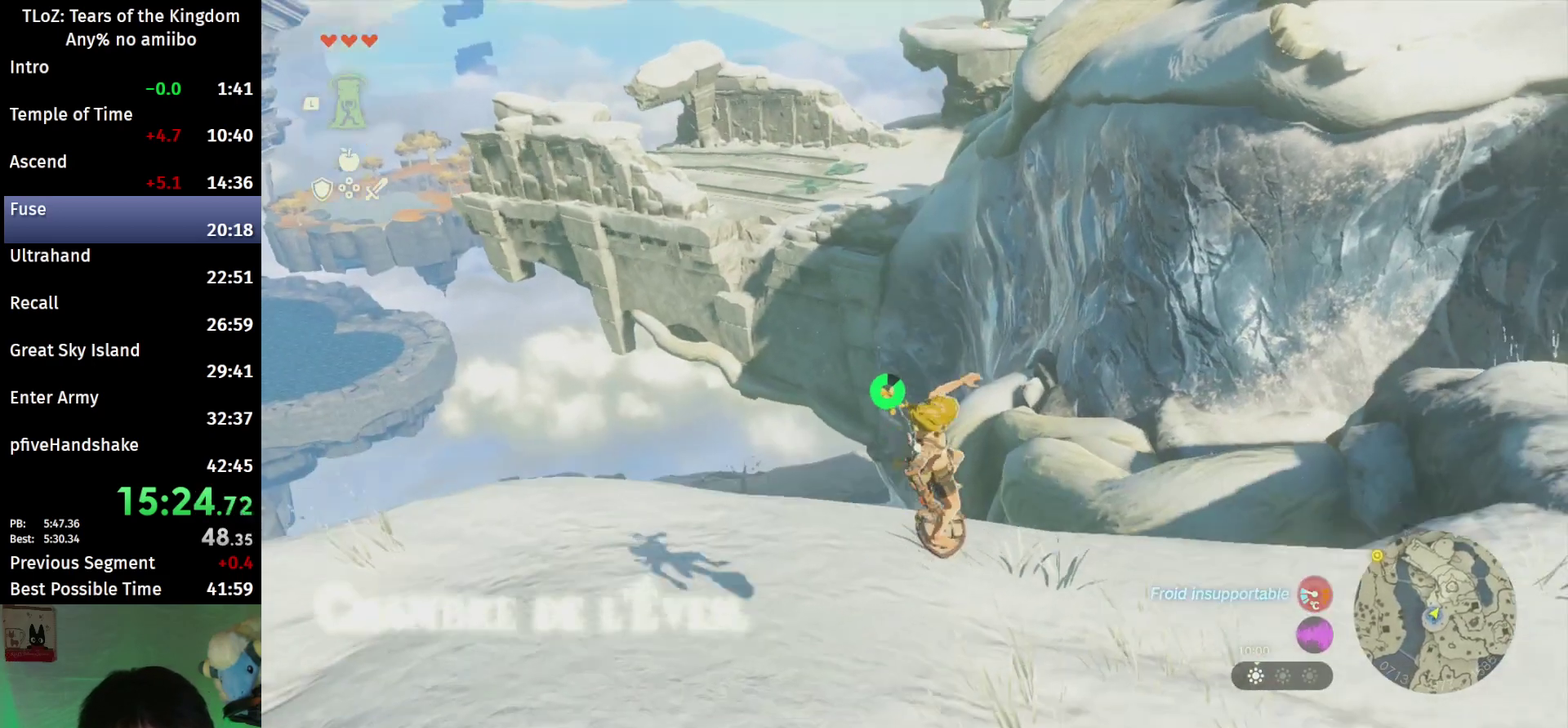
{"buttons": [], "left_stick": "up", "right_stick": "center"}
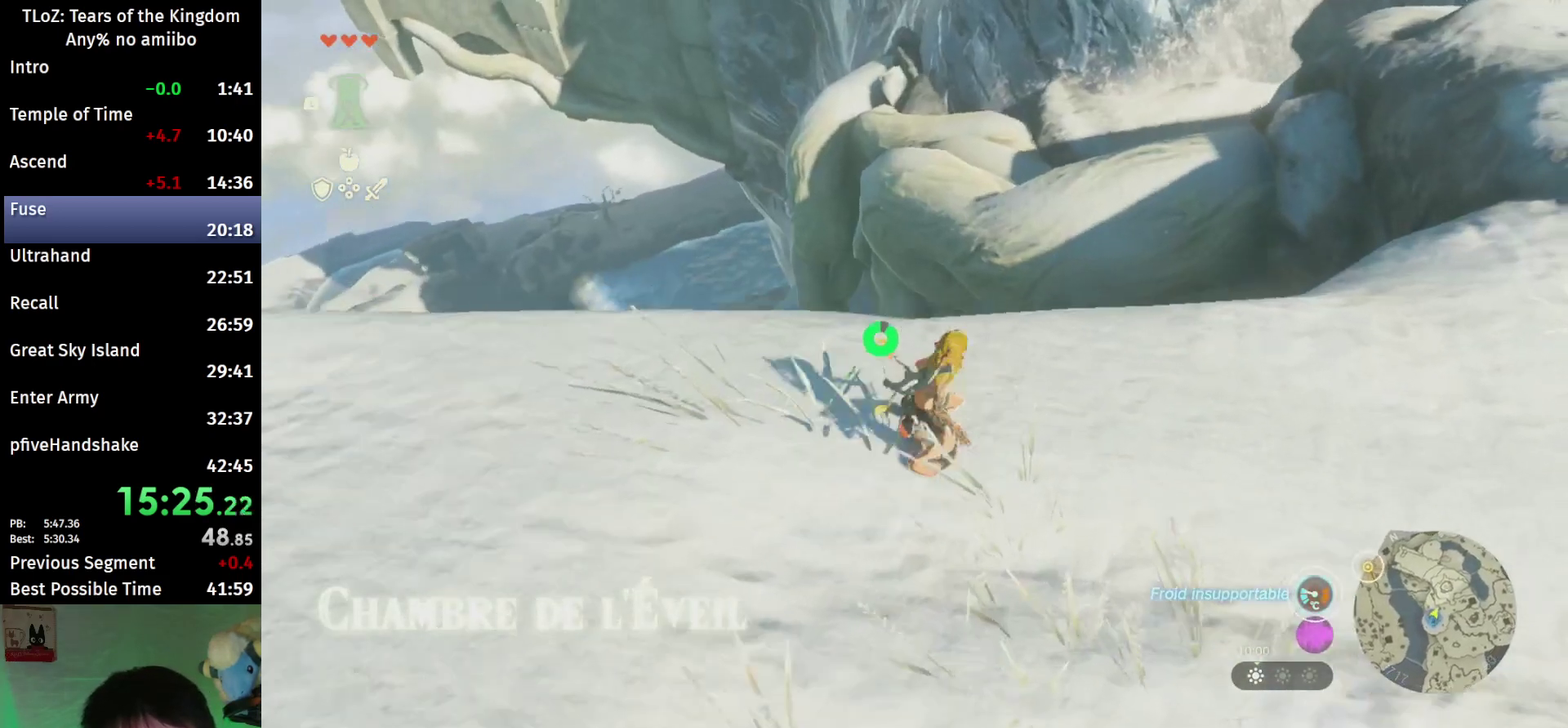
{"buttons": [], "left_stick": "up", "right_stick": "center"}
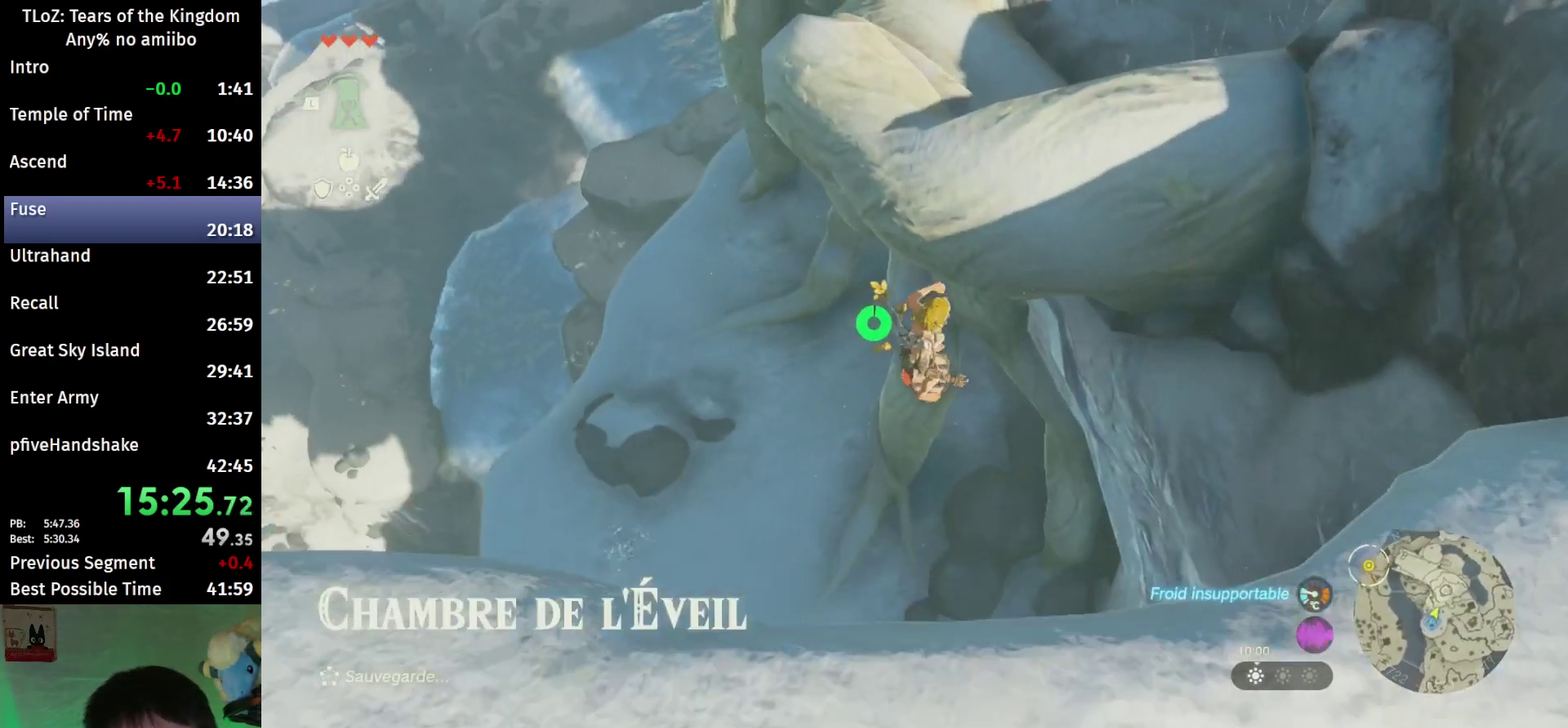
{"buttons": [], "left_stick": "up", "right_stick": "center"}
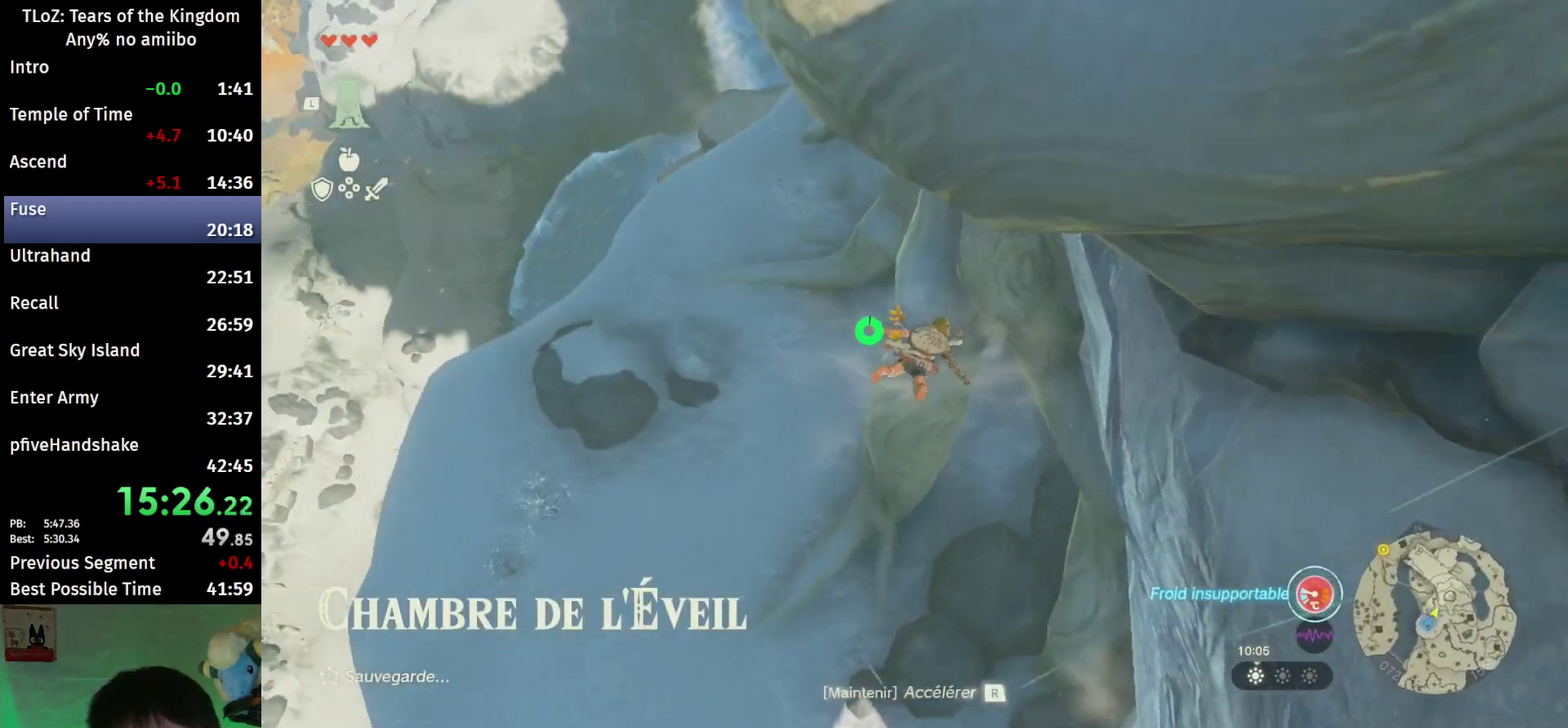
{"buttons": [], "left_stick": "up", "right_stick": "center"}
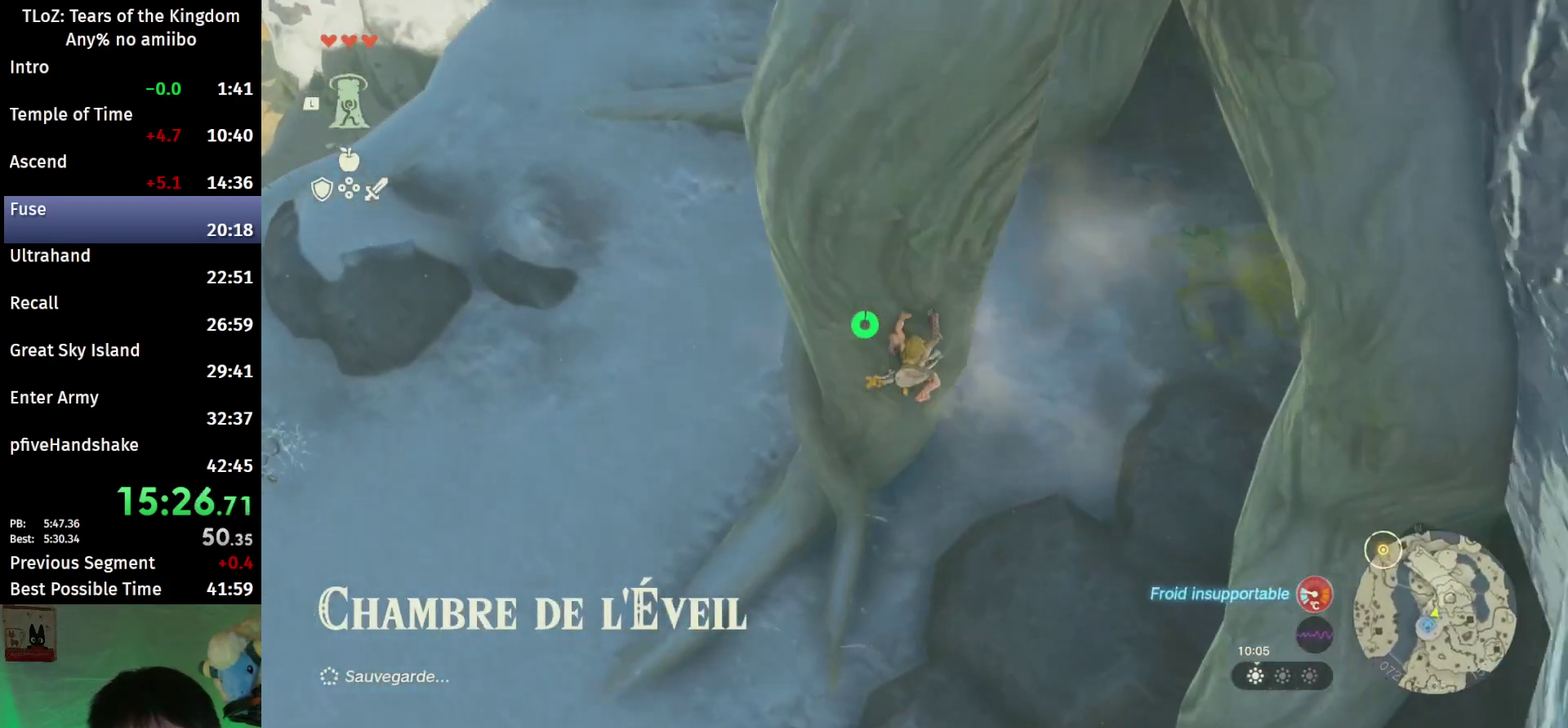
{"buttons": [], "left_stick": "right", "right_stick": "right"}
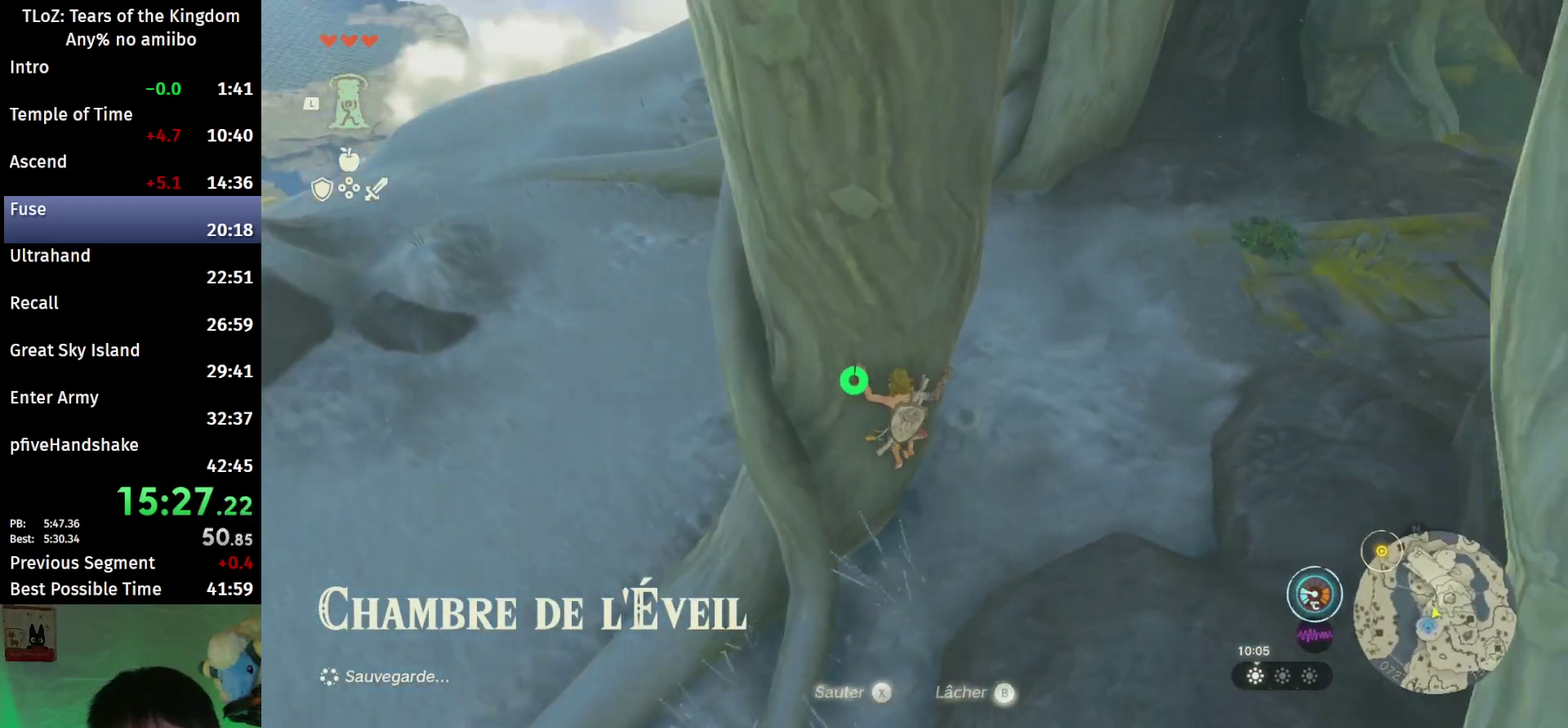
{"buttons": ["B"], "left_stick": "up", "right_stick": "up-right"}